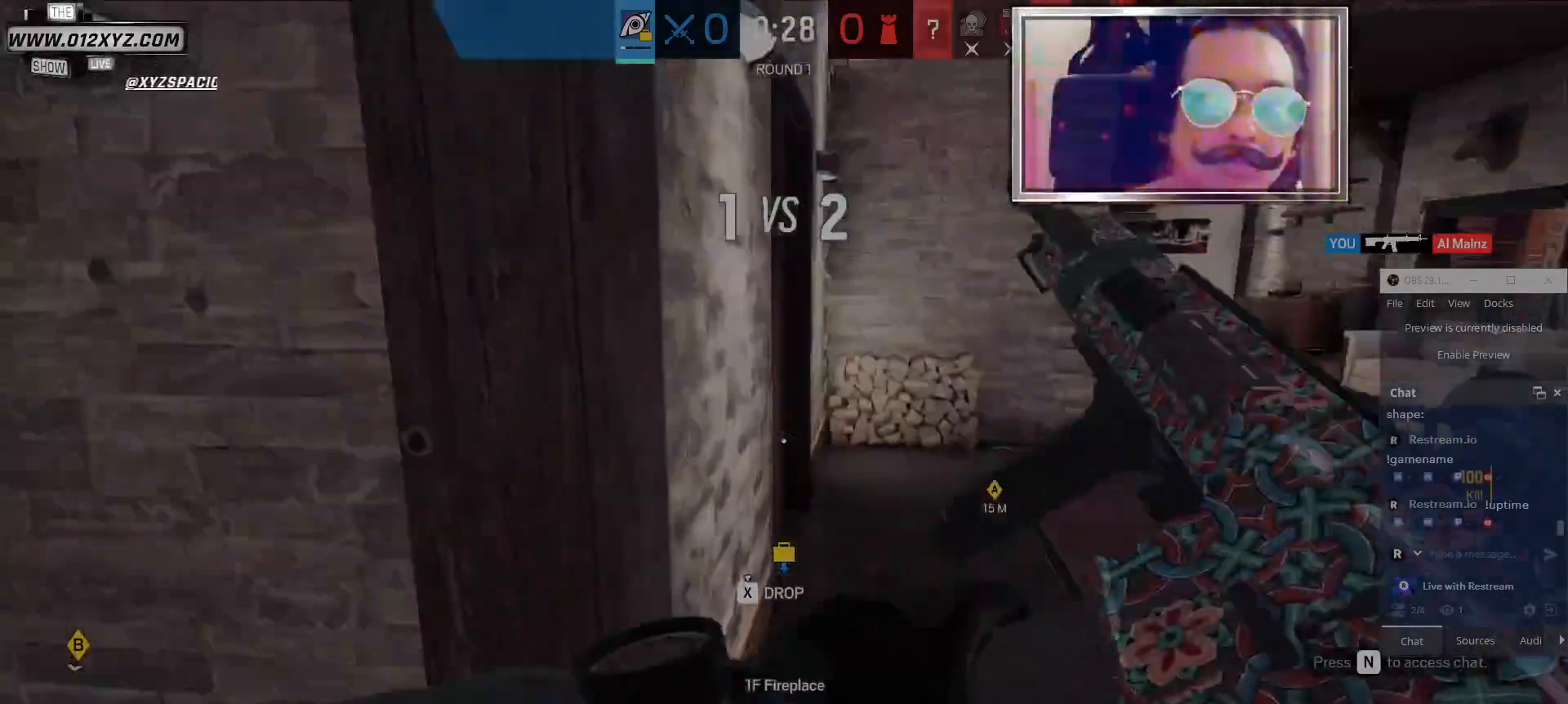
Gameplay with keyboard and mouse; each line is a JSON object with the keys and mouse buttons held at the frame after it. "events" lists presses ("down") and releases ("up") of "1", "2", "3", "4", "5", "a", "alt", "b", "c", "ctrl", "d", "e", "f", "g", "q", "r", "s", "shift", "space", "t", "tab", "v", "w", "x", "z", "mouse_left", "mouse_wheel" and "mouse_right" between this image and that frame as [ms after this image, input, new state], when the widget could be followed in between. "mouse_left", "mouse_wheel", "mouse_right" = the "left", "wheel", "right" buttons of the "mouse" list. No other keys are recorded. "wheel" means that the mouse wheel is clicked or scrolled. Not read: mouse_move.
{"keys": ["w"], "mouse": [], "events": [[167, "a", "down"], [267, "d", "up"], [267, "w", "down"], [500, "a", "up"]]}
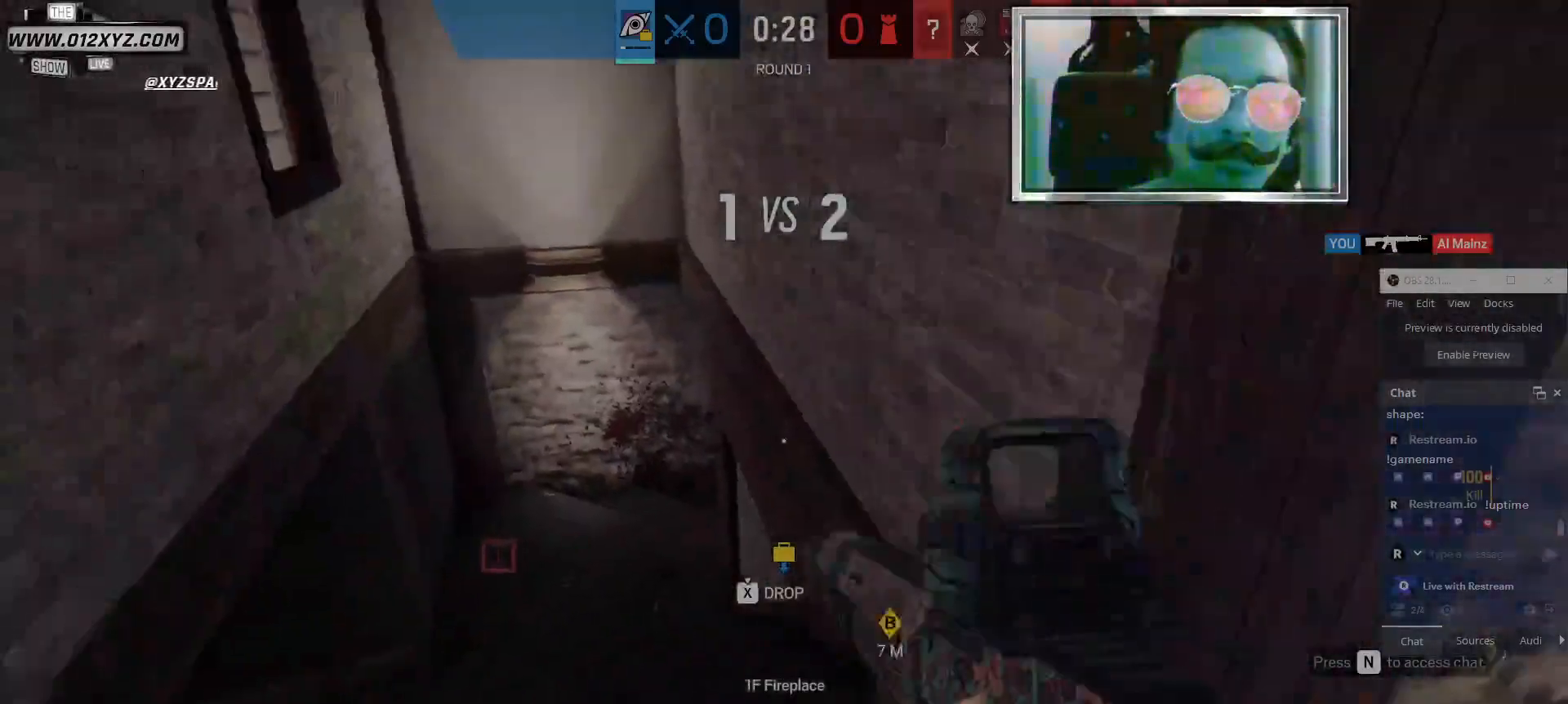
{"keys": ["a"], "mouse": [], "events": [[167, "a", "down"], [233, "w", "up"]]}
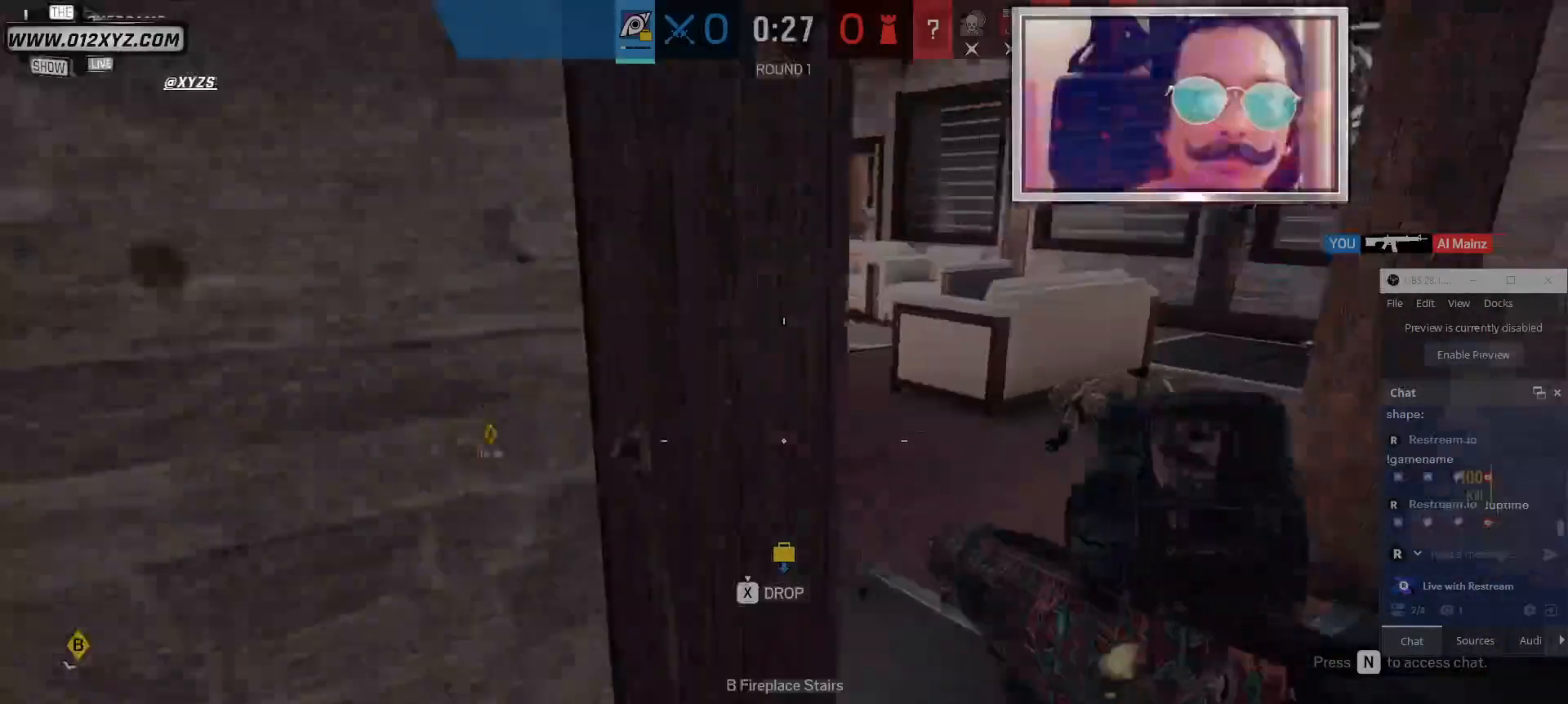
{"keys": ["a"], "mouse": [], "events": [[67, "s", "down"], [267, "s", "up"]]}
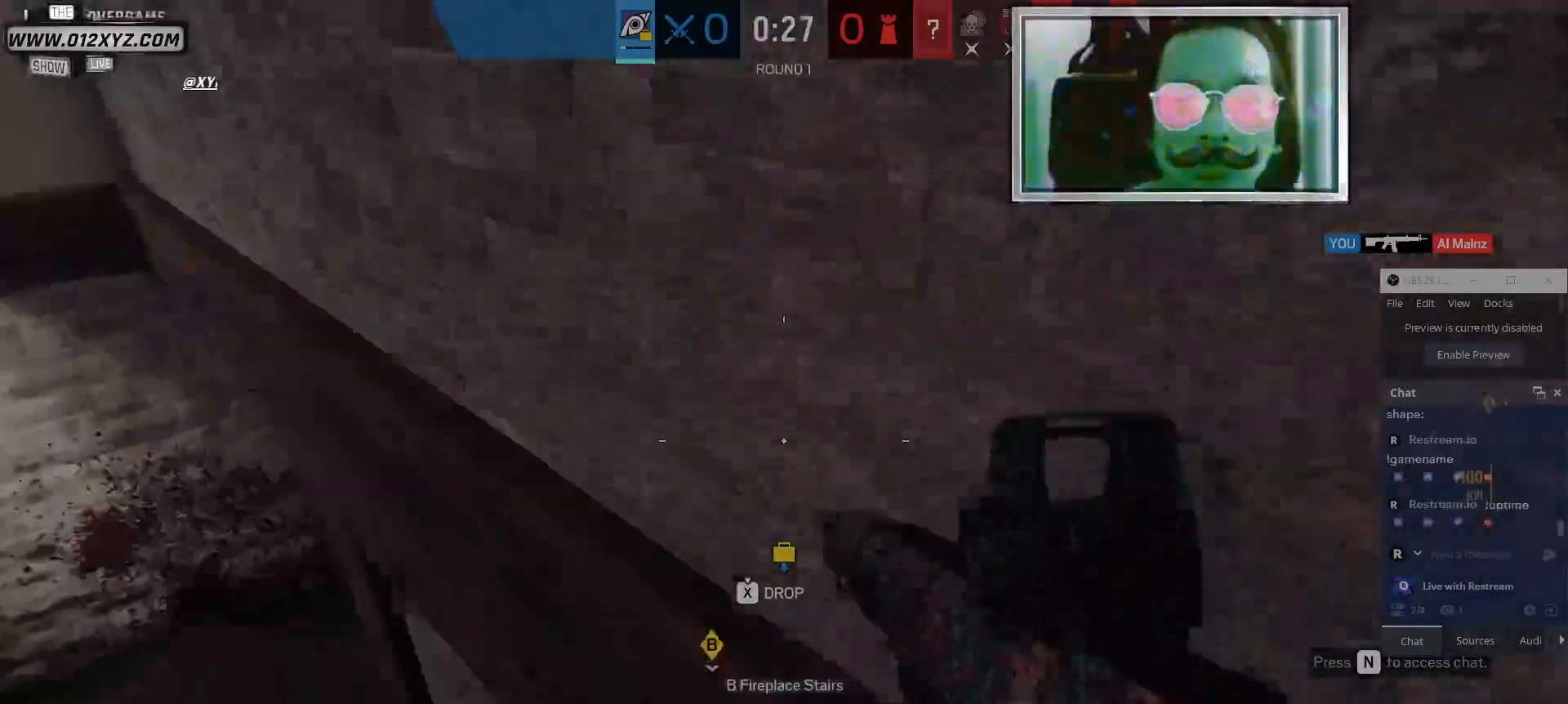
{"keys": ["a", "w"], "mouse": [], "events": [[67, "w", "down"], [300, "mouse_right", "down"], [500, "mouse_right", "up"]]}
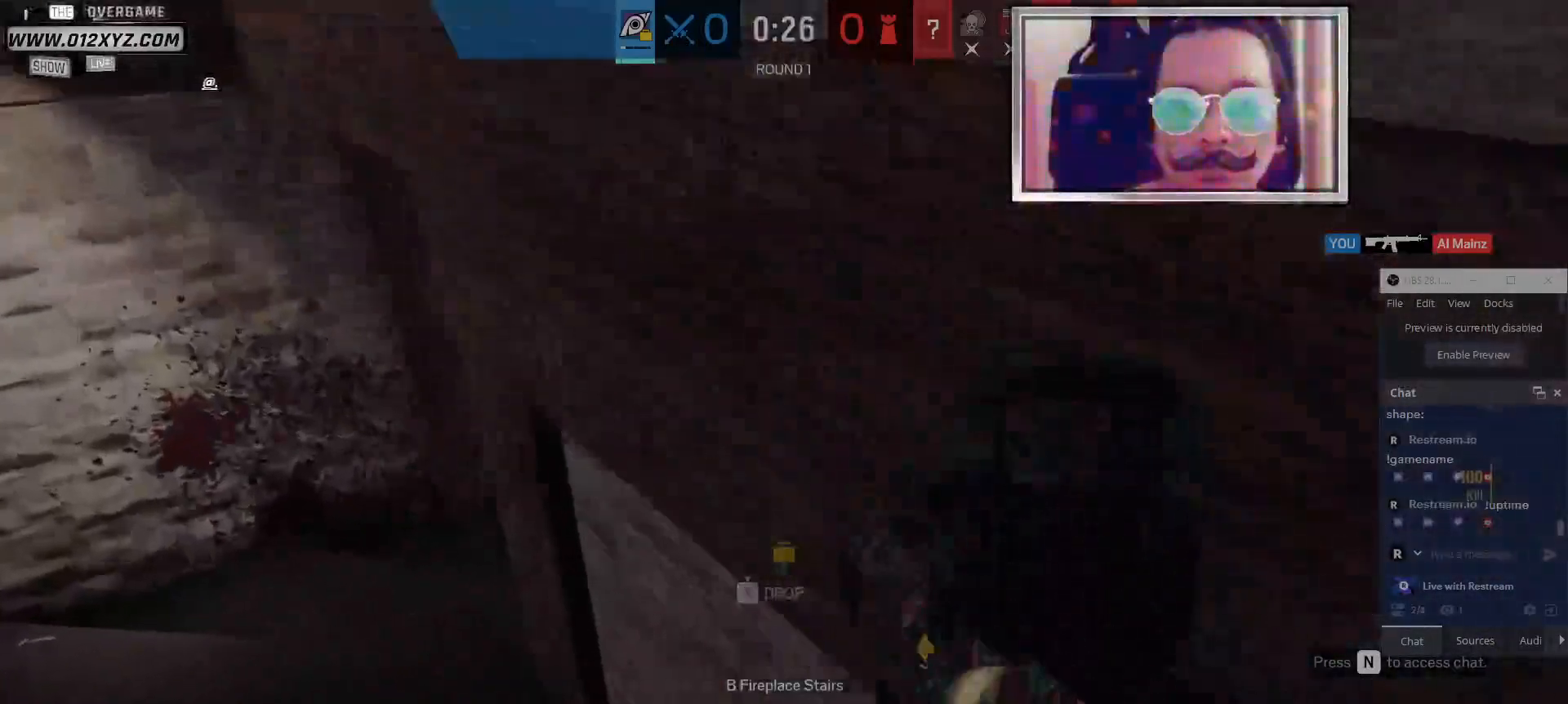
{"keys": ["a"], "mouse": [], "events": [[67, "a", "up"], [167, "q", "down"], [300, "q", "up"], [433, "a", "down"], [500, "w", "up"]]}
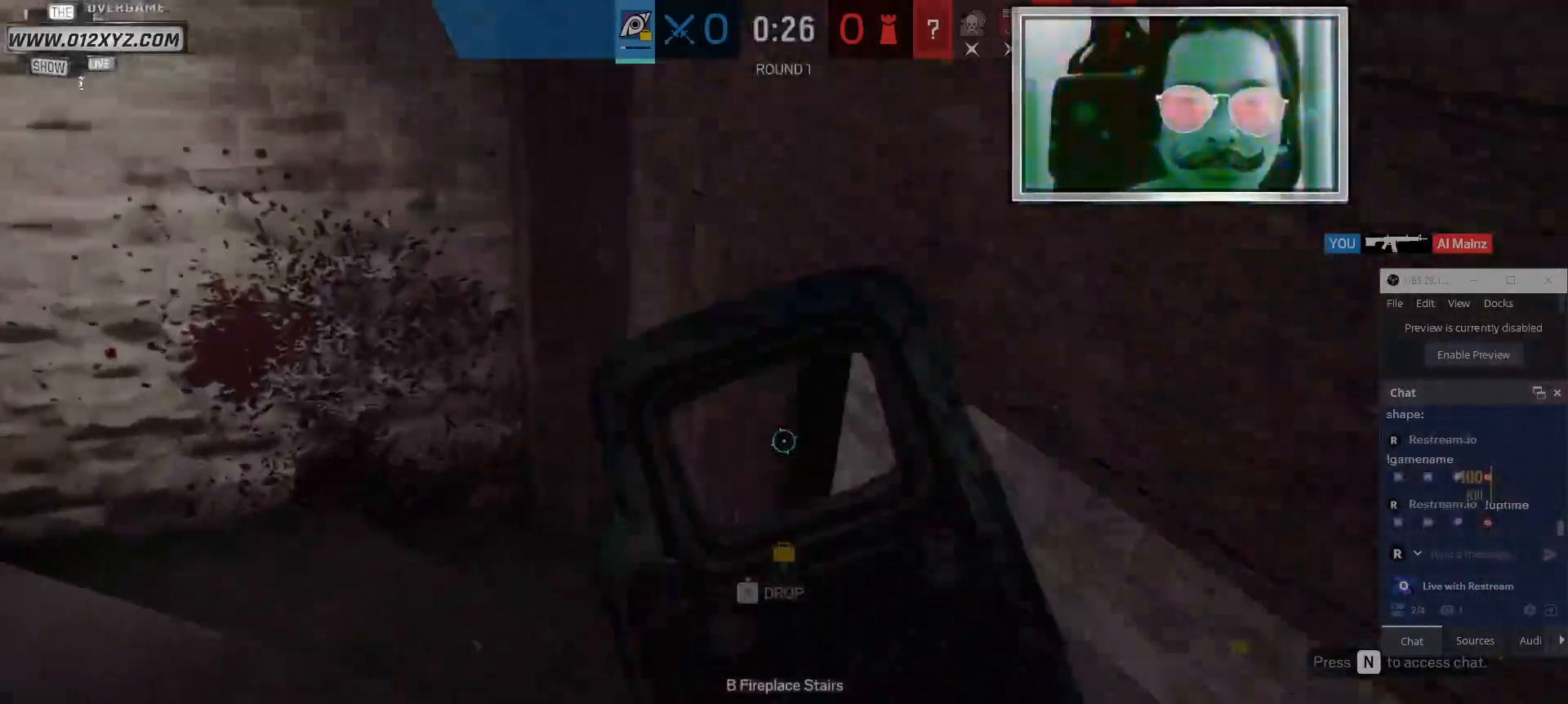
{"keys": ["a"], "mouse": [], "events": []}
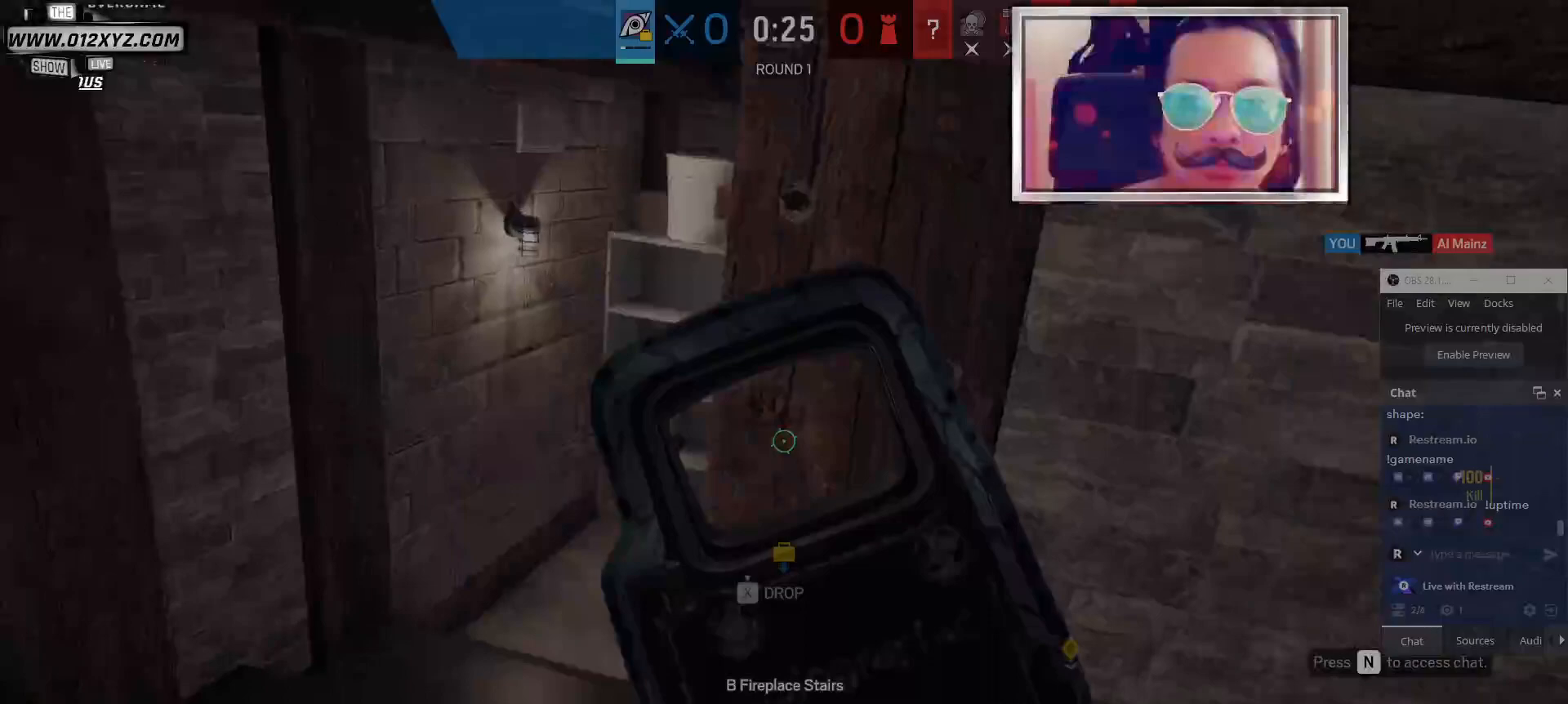
{"keys": ["s"], "mouse": [], "events": [[233, "a", "up"], [233, "s", "down"]]}
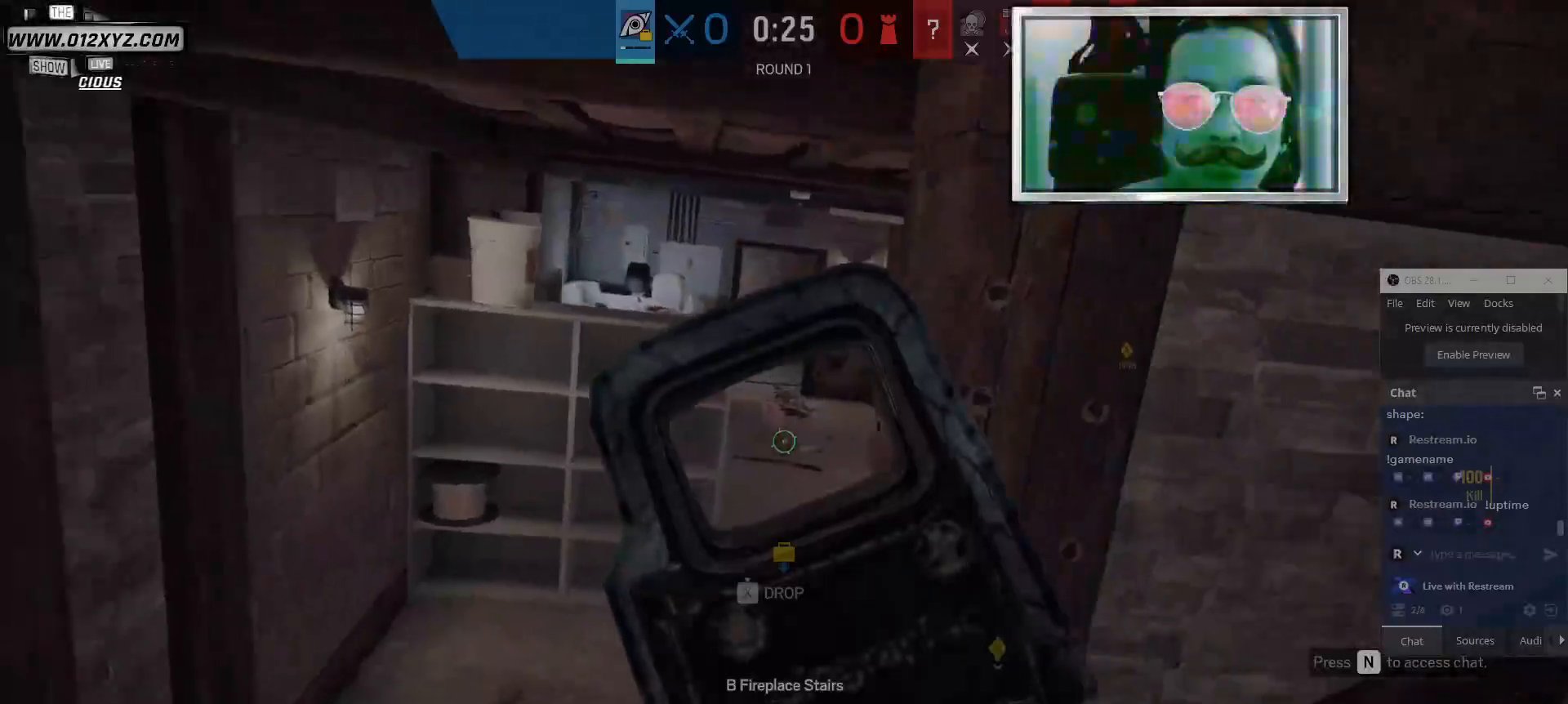
{"keys": ["d"], "mouse": [], "events": [[33, "a", "down"], [133, "s", "up"], [300, "a", "up"], [300, "d", "down"]]}
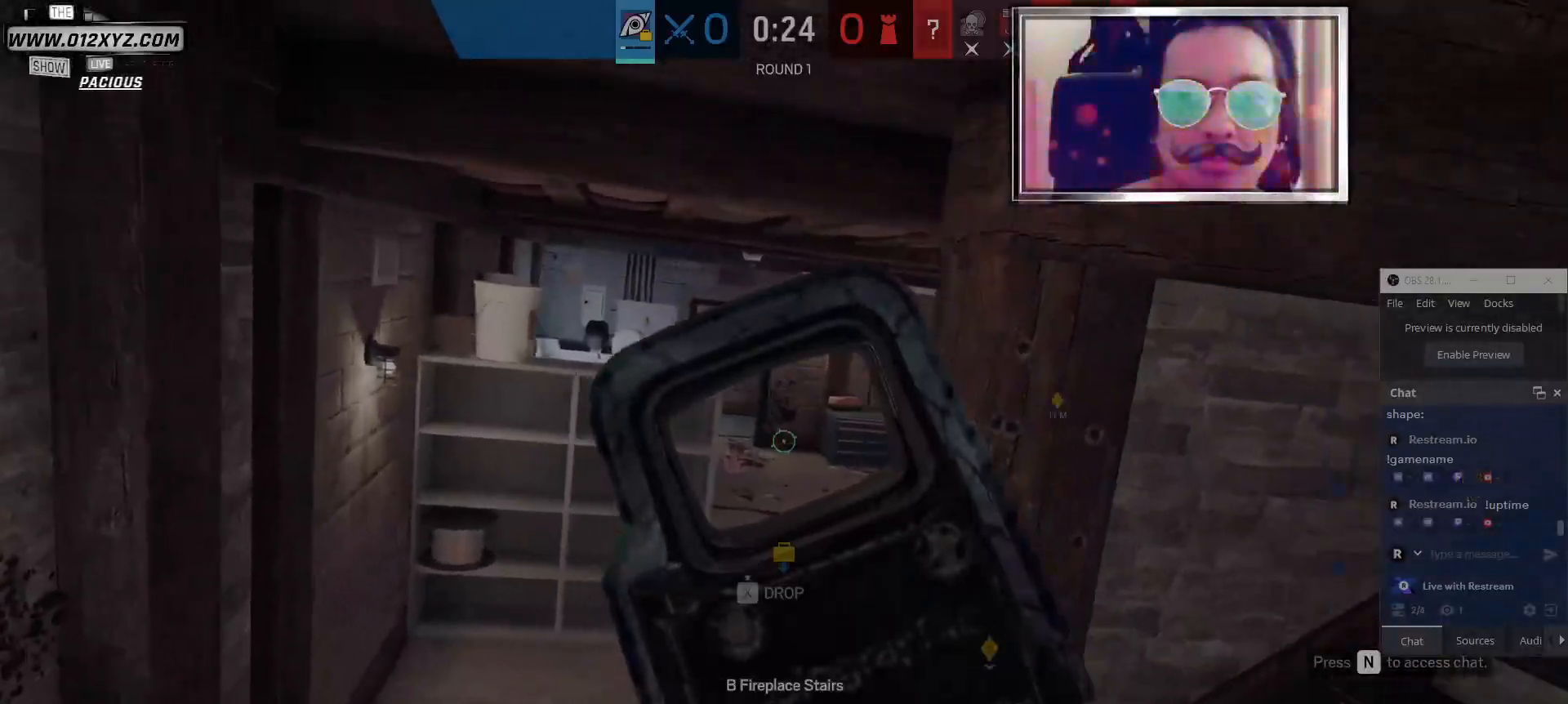
{"keys": ["a", "w"], "mouse": [], "events": [[33, "a", "down"], [33, "d", "up"], [467, "w", "down"]]}
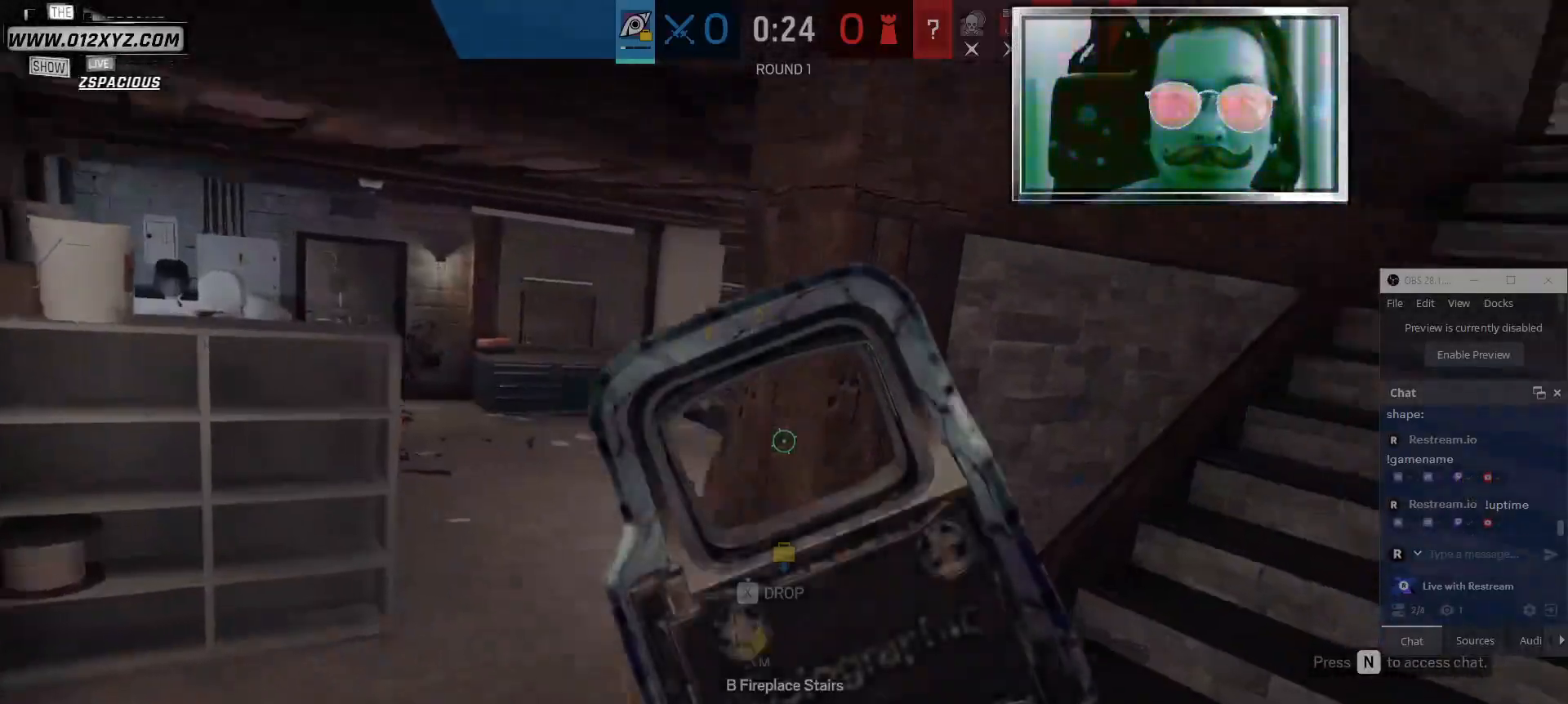
{"keys": ["d"], "mouse": [], "events": [[200, "a", "up"], [200, "d", "down"], [267, "w", "up"]]}
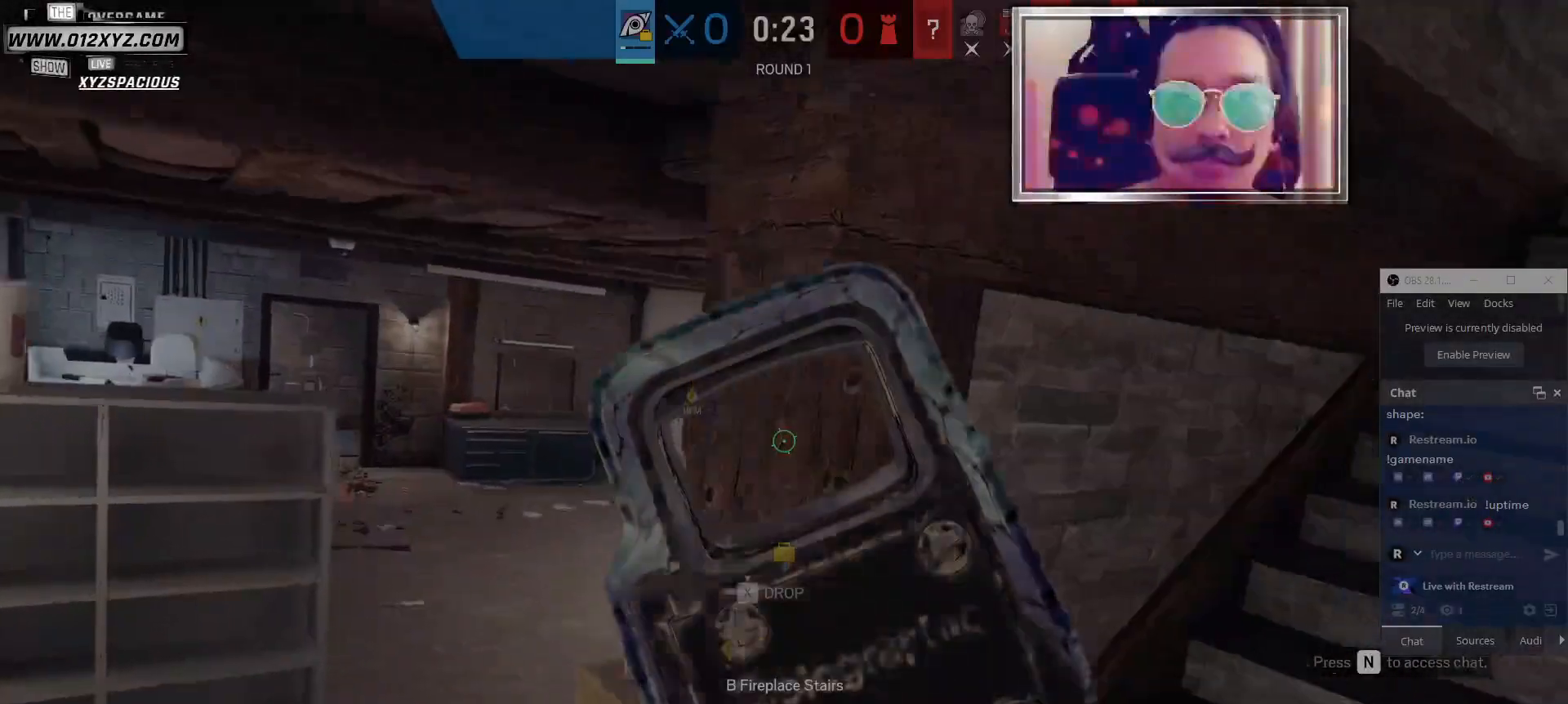
{"keys": ["a"], "mouse": [], "events": [[67, "a", "down"], [100, "d", "up"]]}
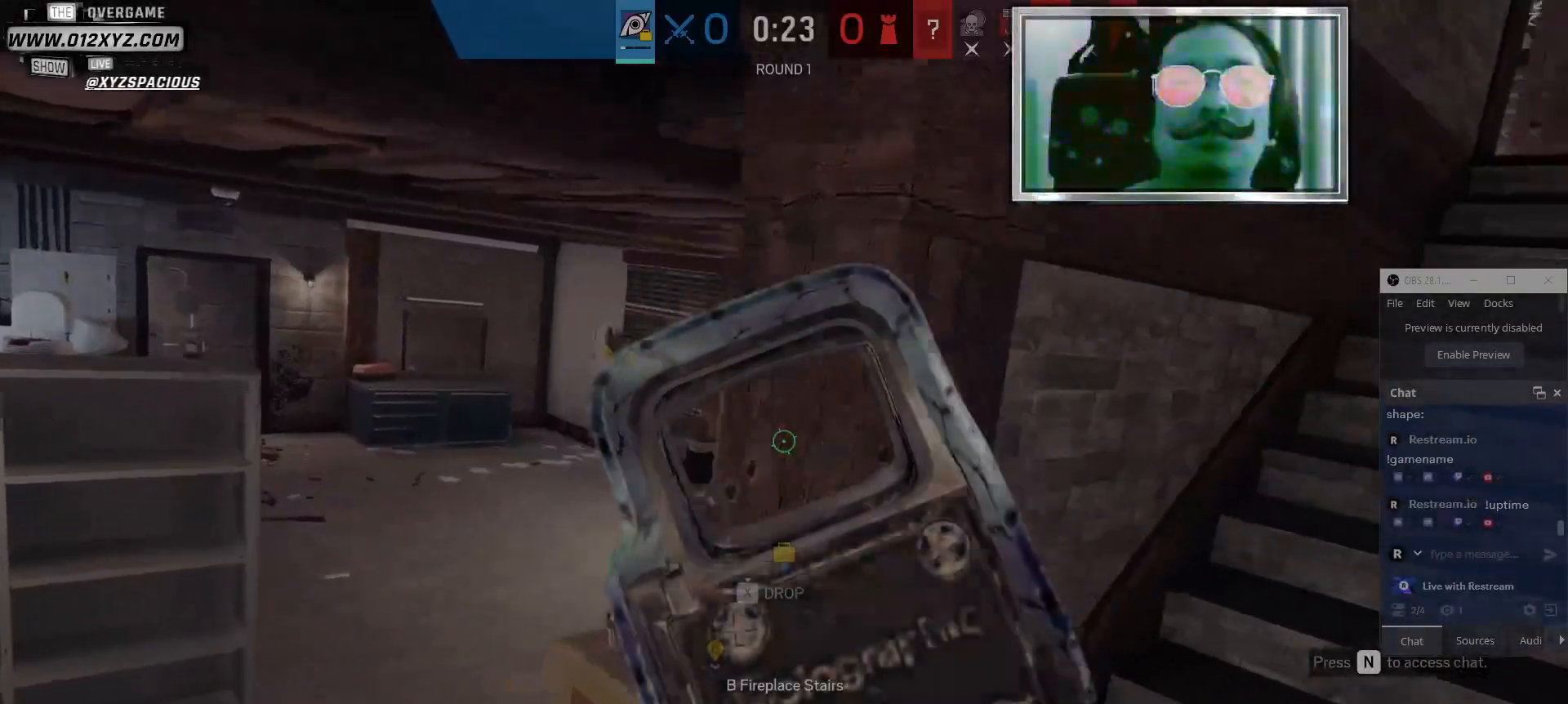
{"keys": ["d"], "mouse": [], "events": [[267, "a", "up"], [400, "d", "down"]]}
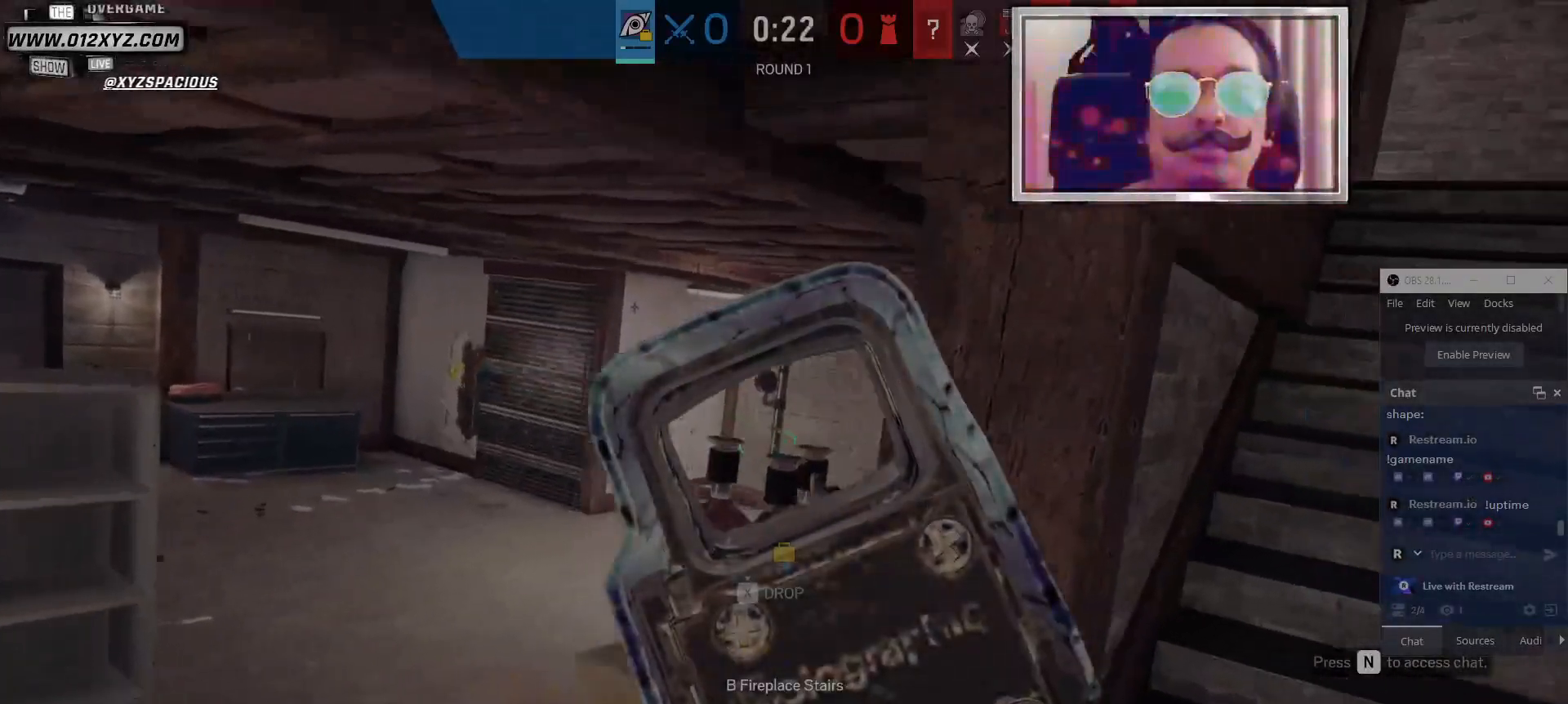
{"keys": ["a"], "mouse": [], "events": [[133, "a", "down"], [133, "d", "up"]]}
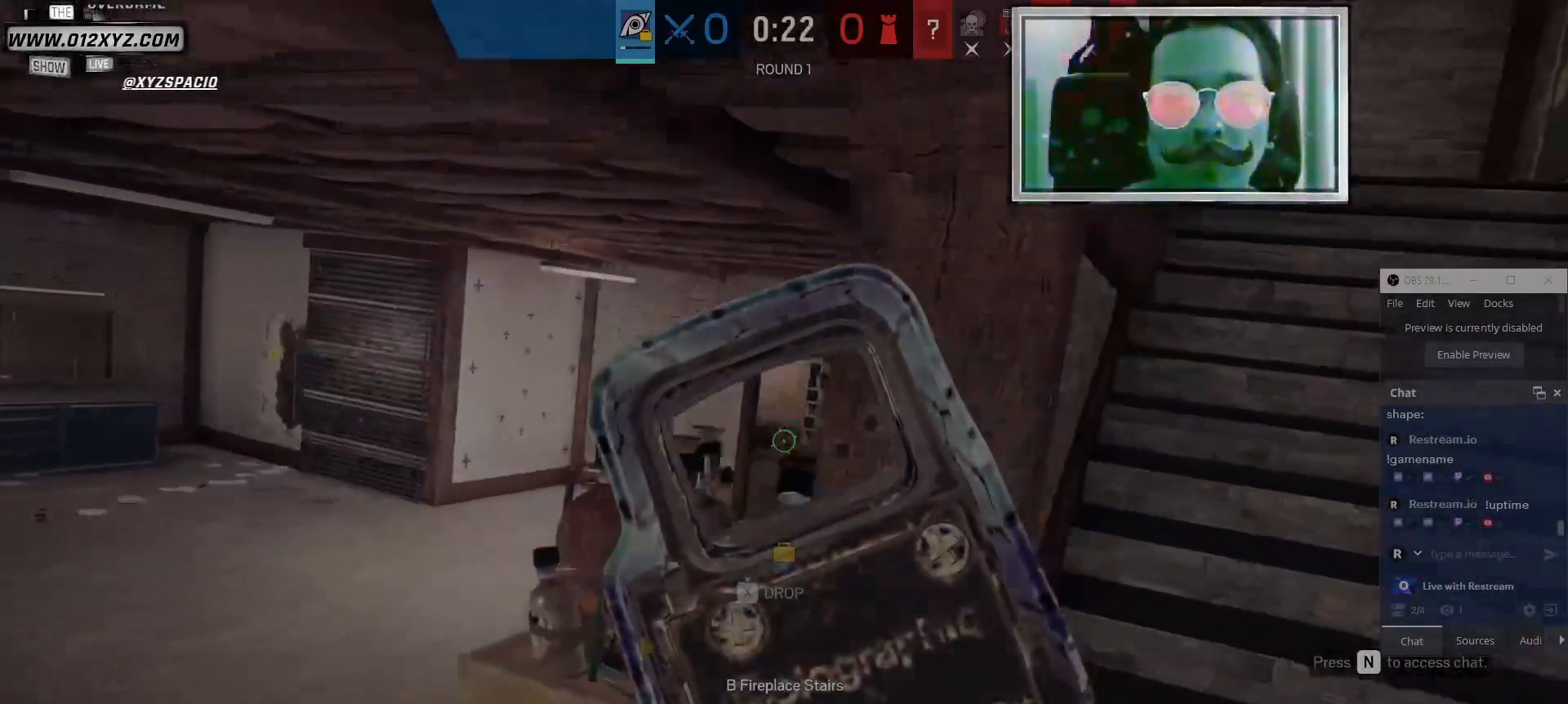
{"keys": ["d"], "mouse": [], "events": [[33, "a", "up"], [133, "d", "down"]]}
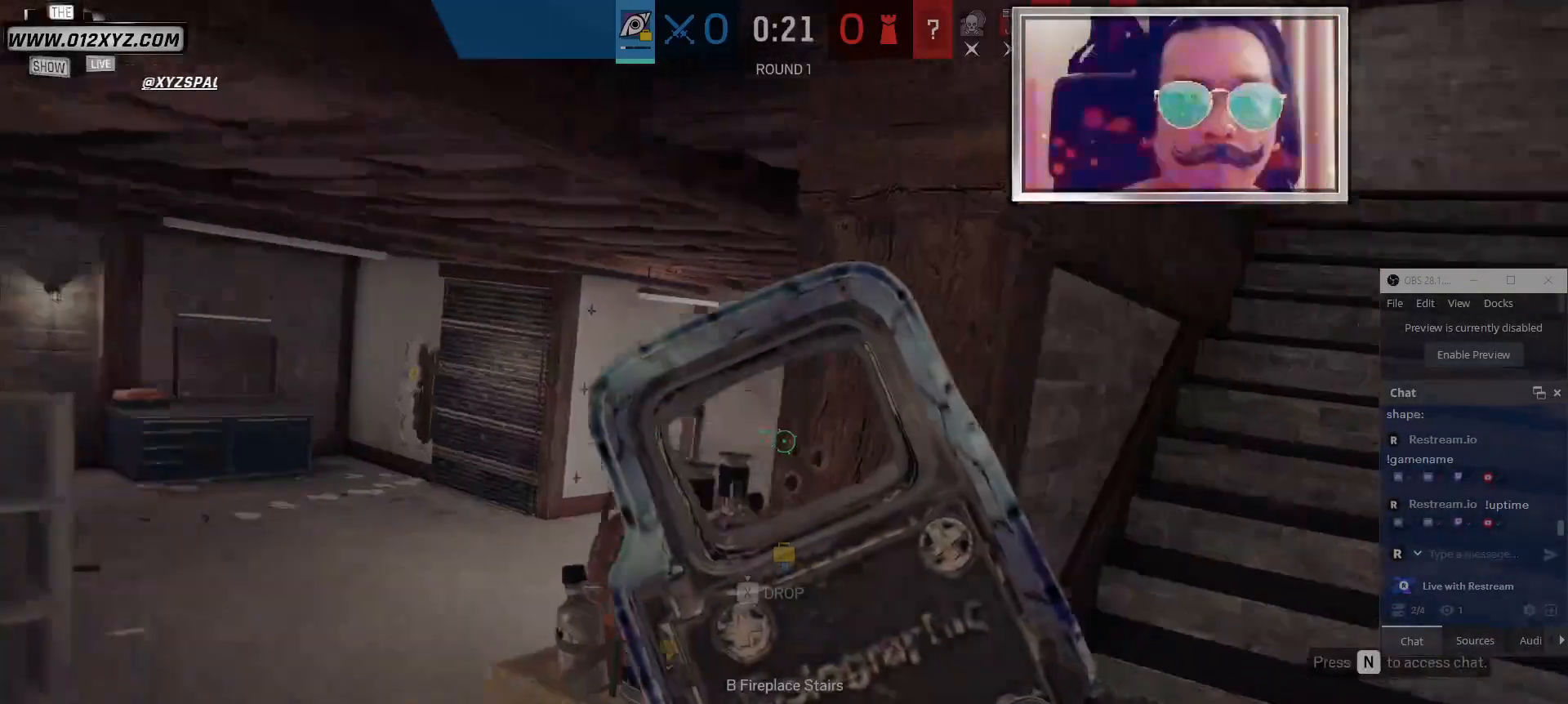
{"keys": ["d"], "mouse": [], "events": [[167, "a", "down"], [233, "d", "up"], [400, "a", "up"], [400, "d", "down"]]}
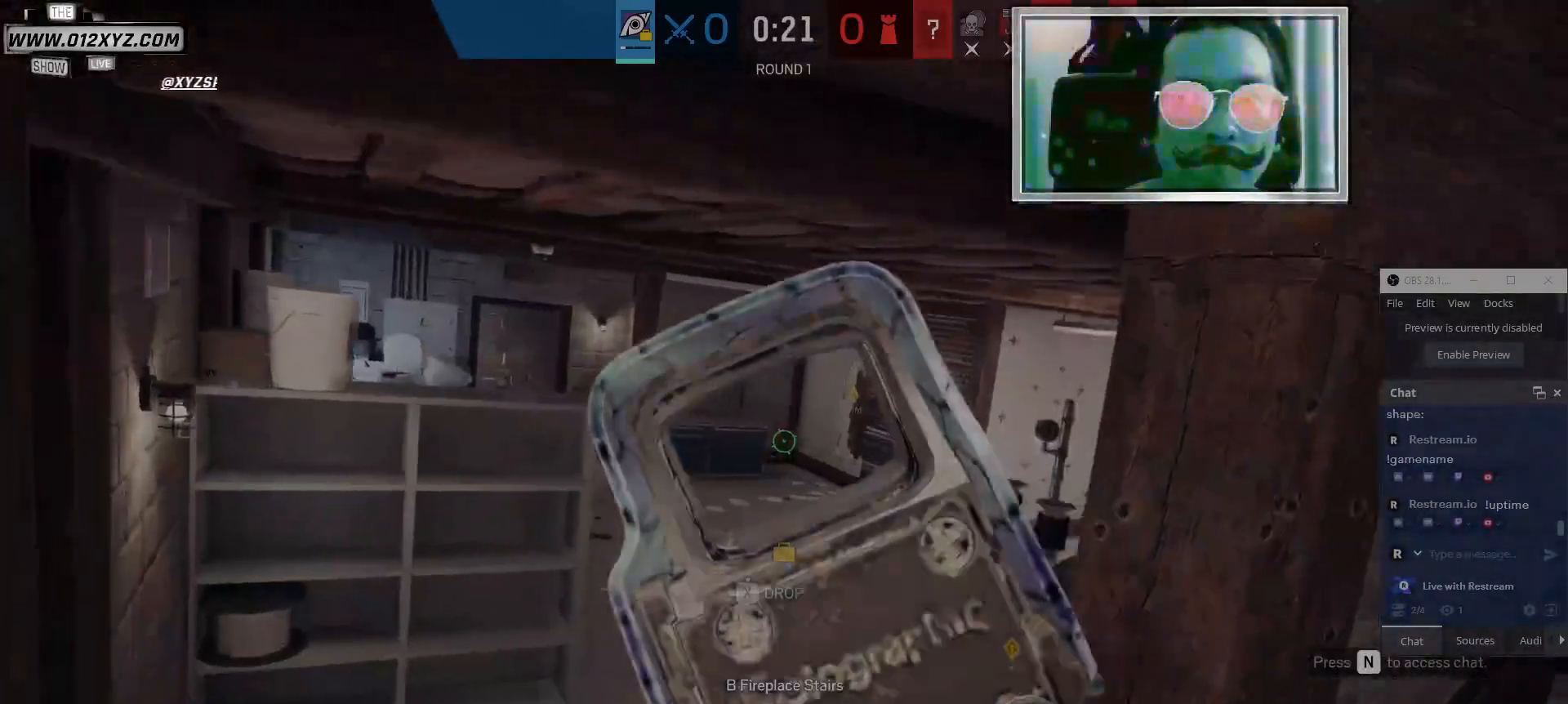
{"keys": ["a", "d"], "mouse": [], "events": [[133, "a", "down"], [167, "d", "up"], [500, "d", "down"]]}
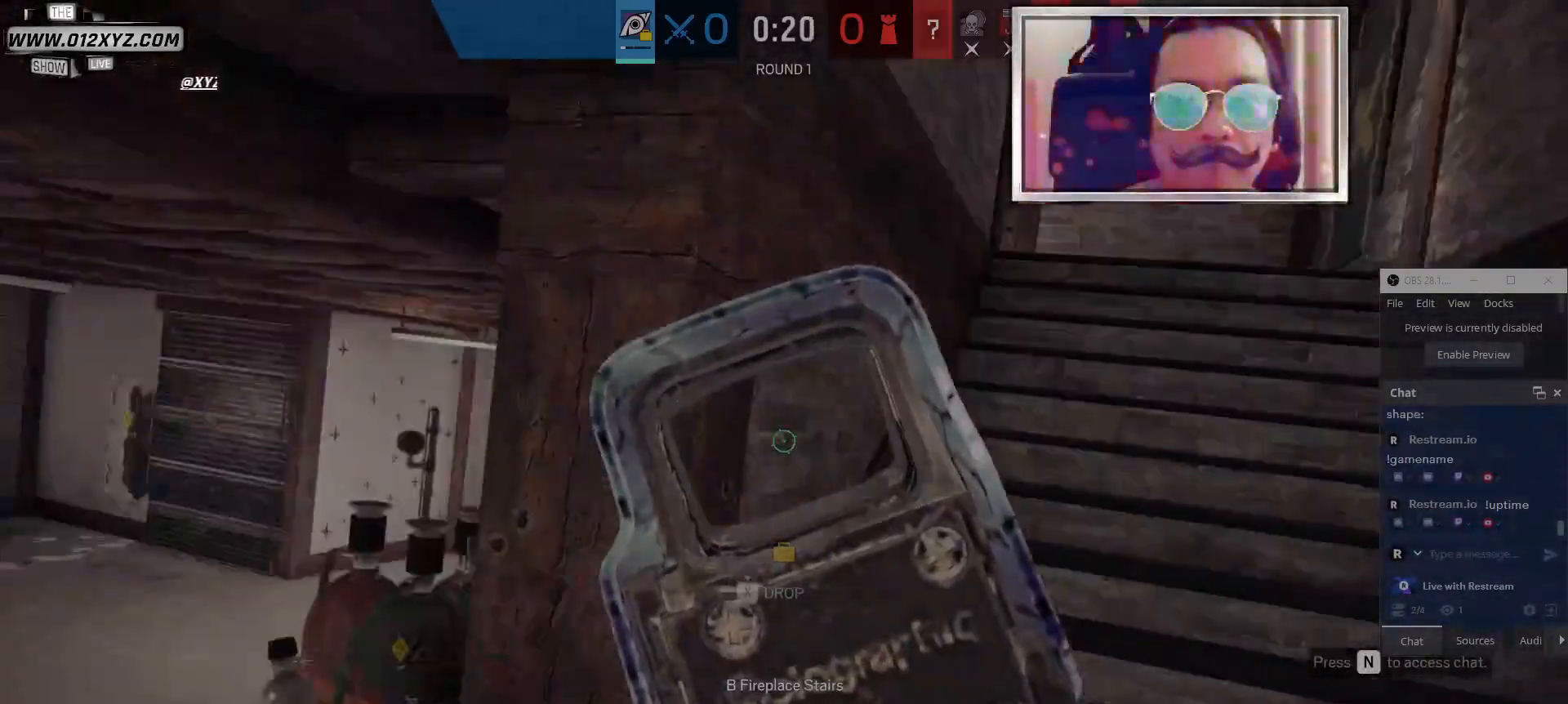
{"keys": ["d"], "mouse": [], "events": [[33, "a", "up"], [367, "a", "down"], [500, "a", "up"]]}
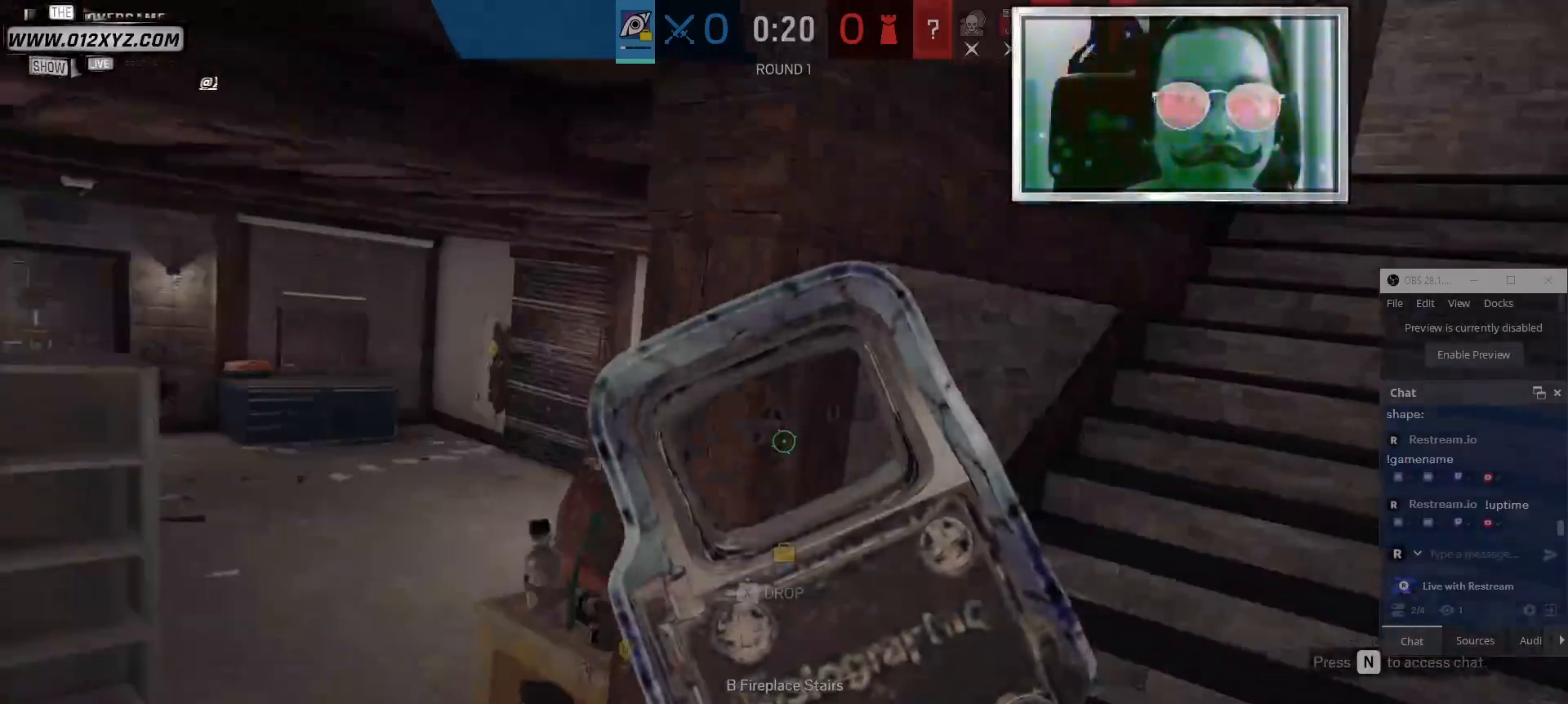
{"keys": ["d"], "mouse": [], "events": []}
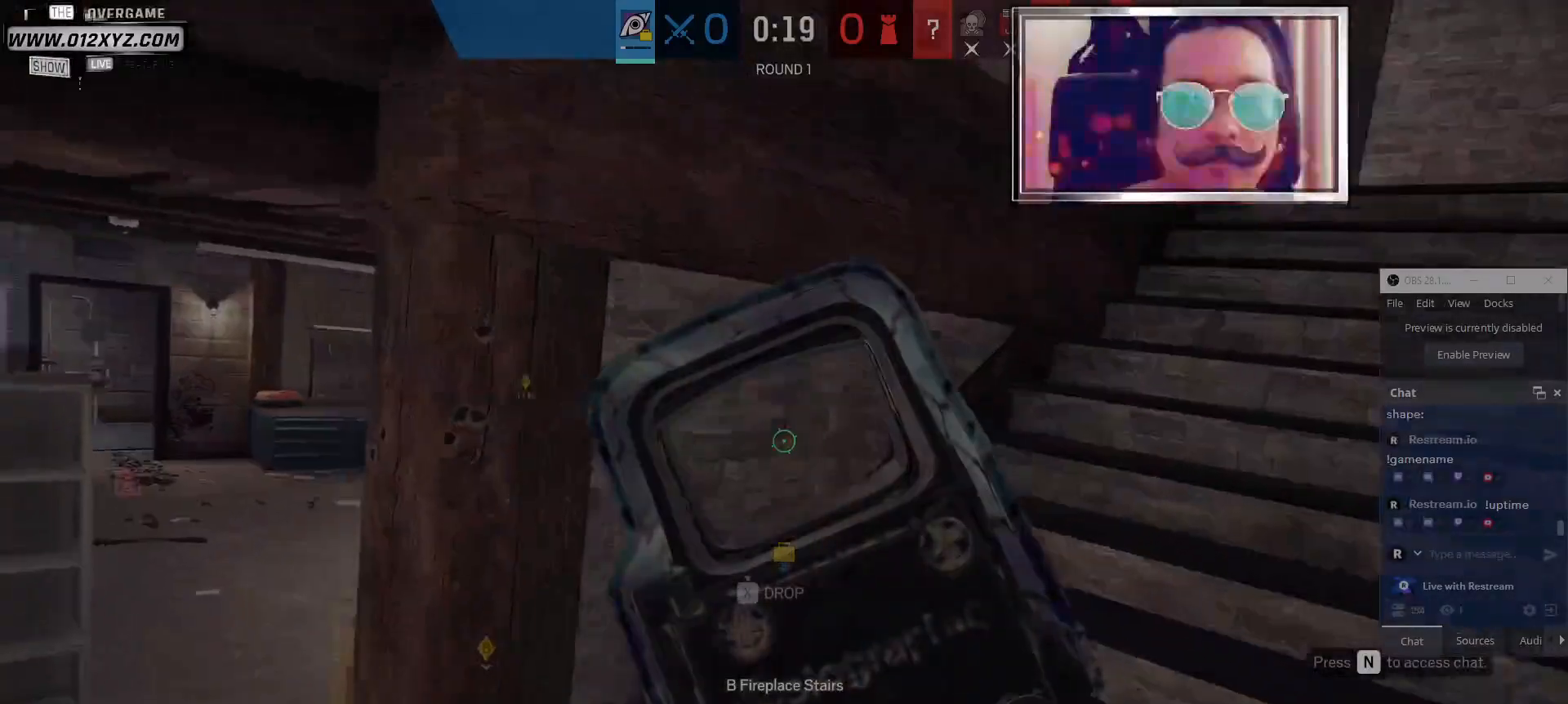
{"keys": ["w"], "mouse": [], "events": [[67, "w", "down"], [167, "d", "up"]]}
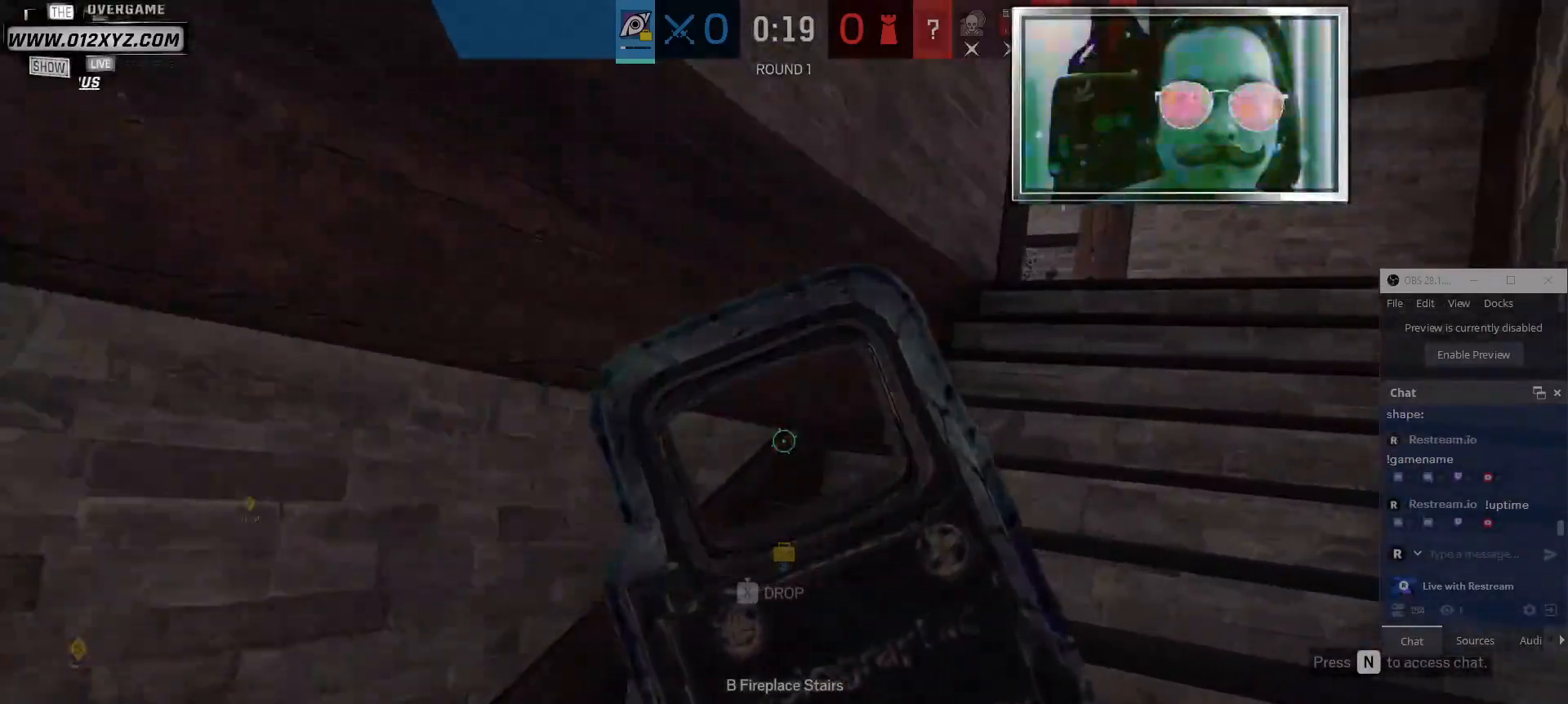
{"keys": ["w"], "mouse": [], "events": [[300, "g", "down"], [433, "g", "up"]]}
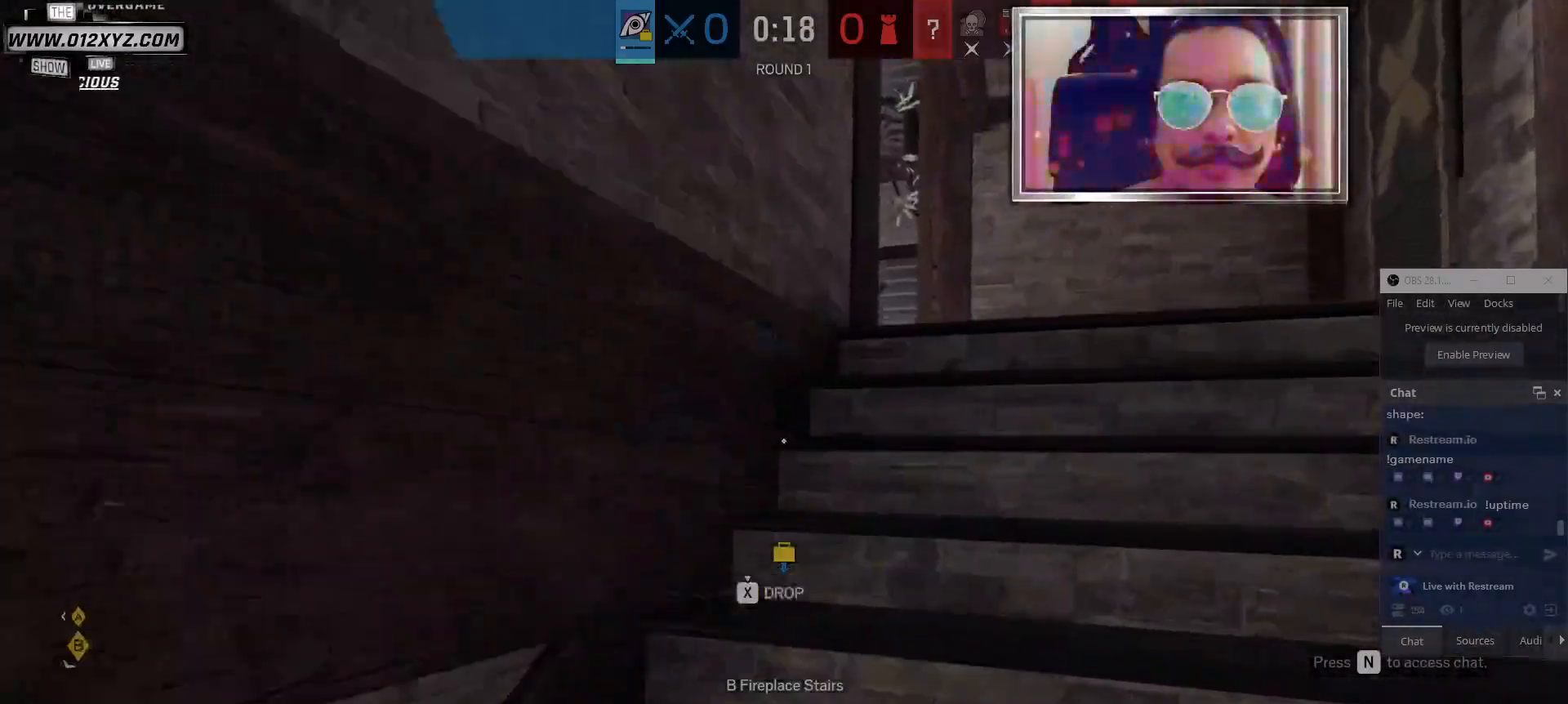
{"keys": ["d", "w"], "mouse": [], "events": [[433, "d", "down"]]}
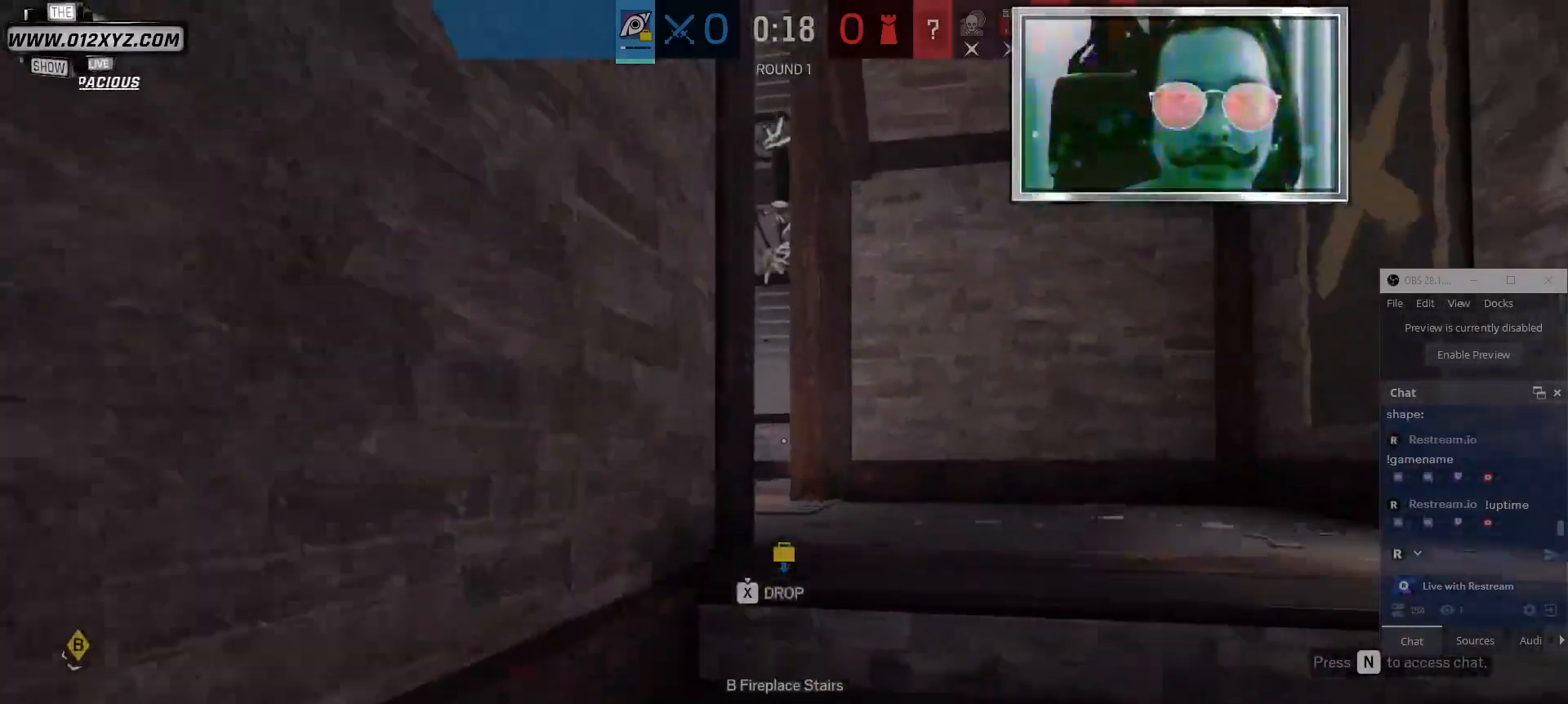
{"keys": [], "mouse": ["left"], "events": [[33, "d", "up"], [67, "mouse_left", "down"], [233, "w", "up"]]}
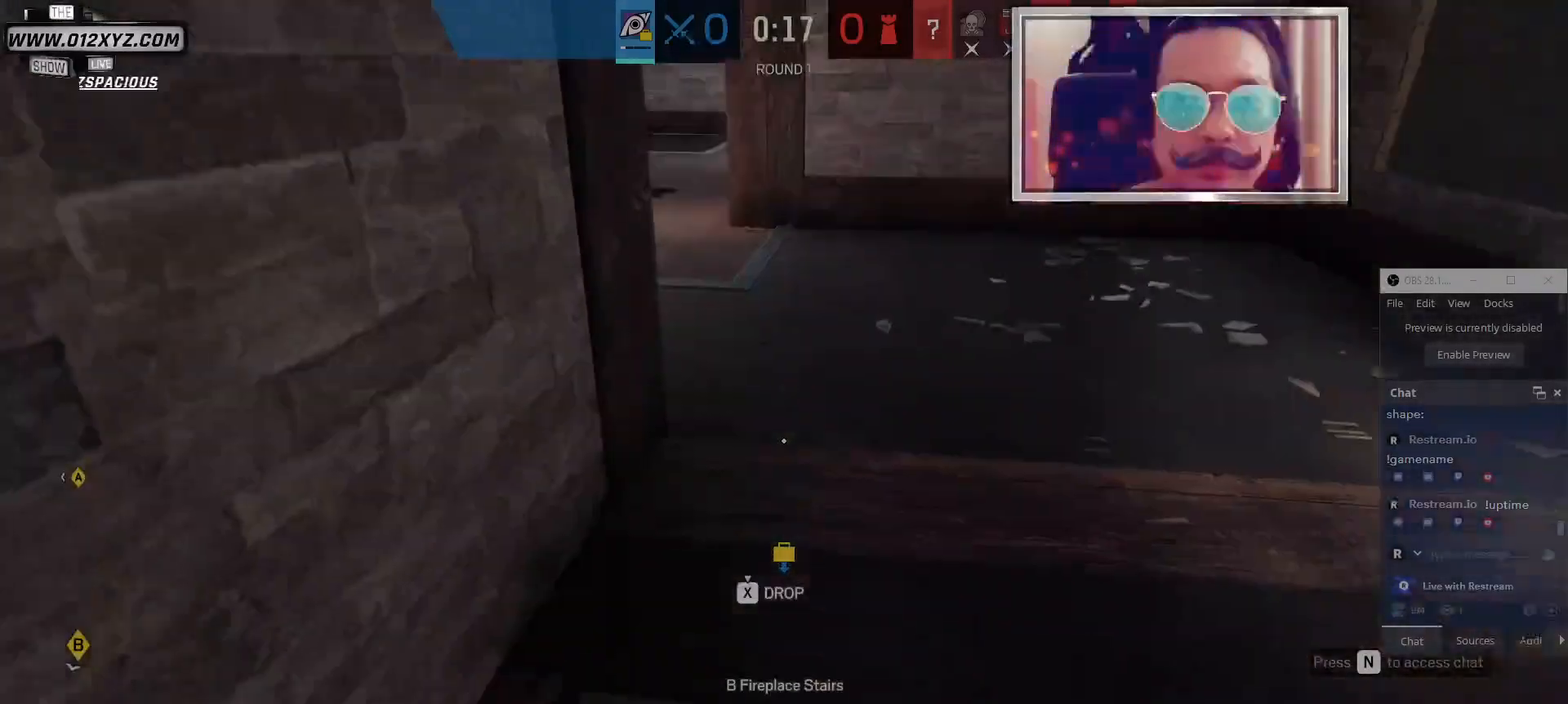
{"keys": [], "mouse": ["left"], "events": [[267, "d", "down"], [433, "d", "up"]]}
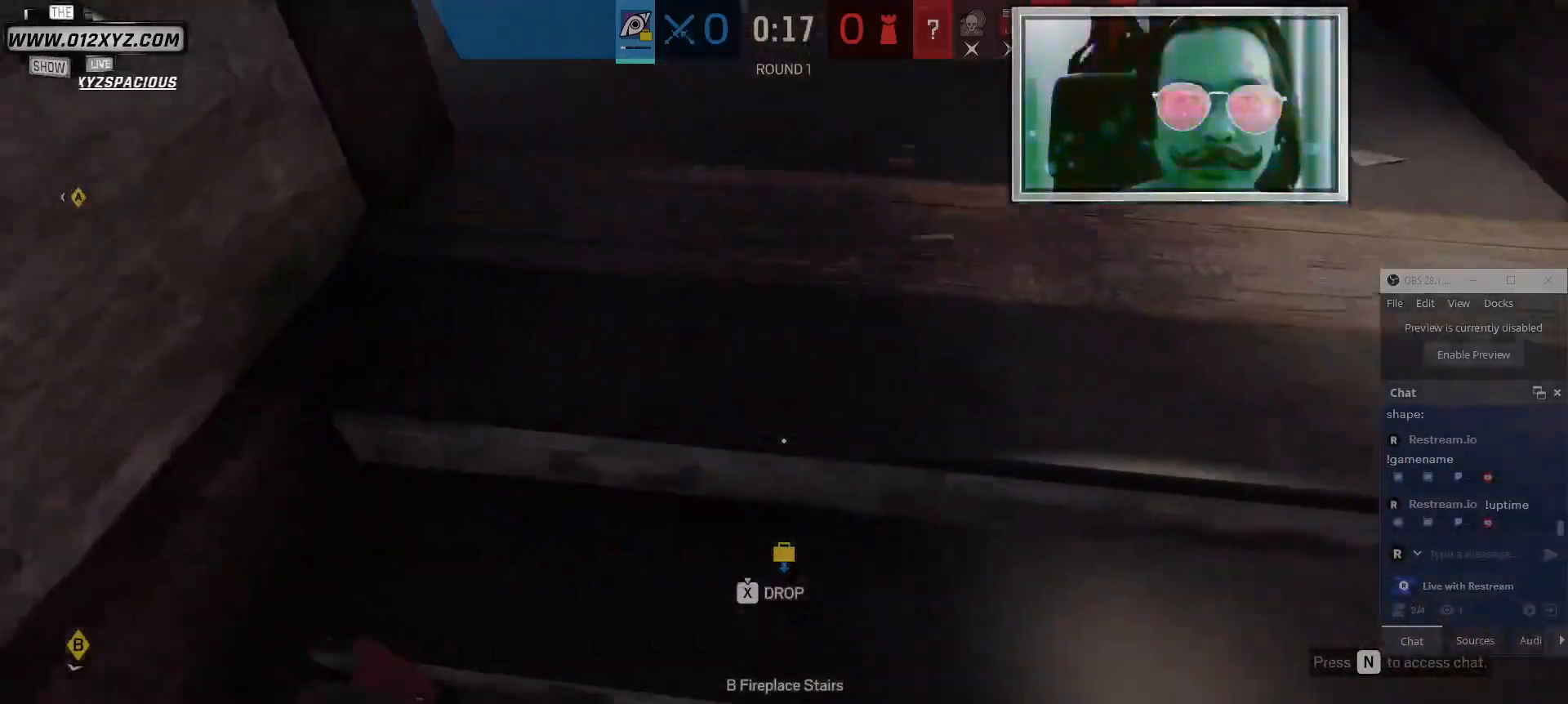
{"keys": [], "mouse": ["left"], "events": [[200, "w", "down"], [500, "w", "up"]]}
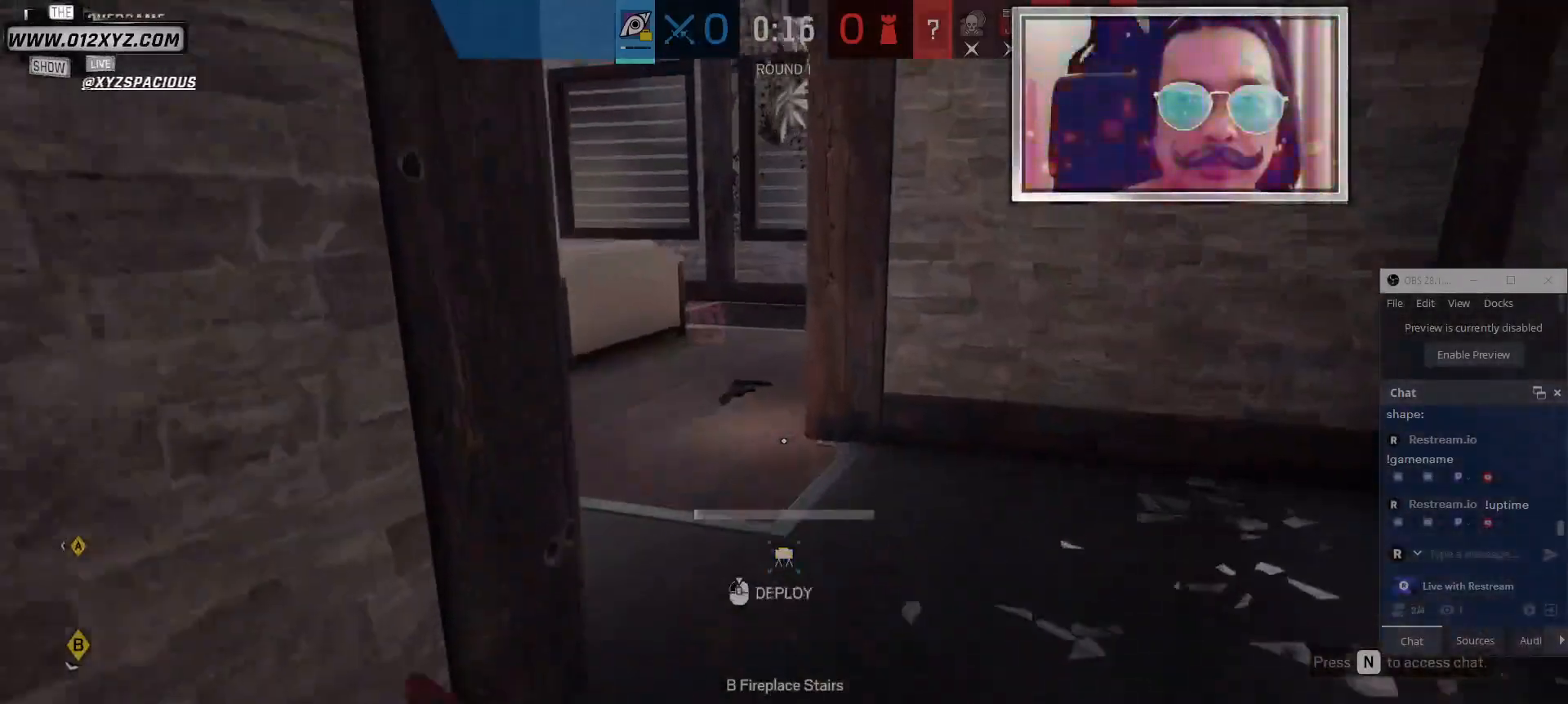
{"keys": [], "mouse": ["left"], "events": []}
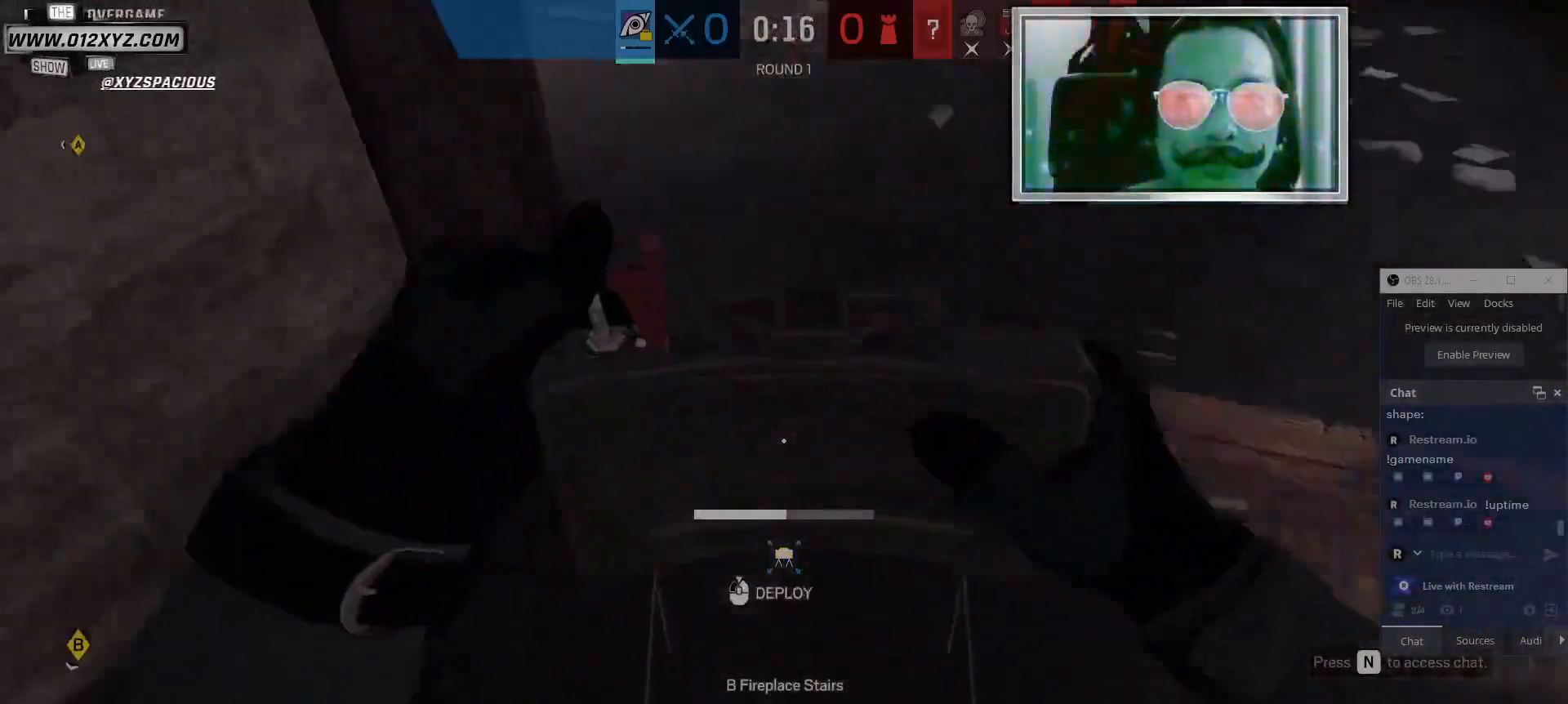
{"keys": ["a", "s"], "mouse": ["left"], "events": [[167, "s", "down"], [367, "a", "down"]]}
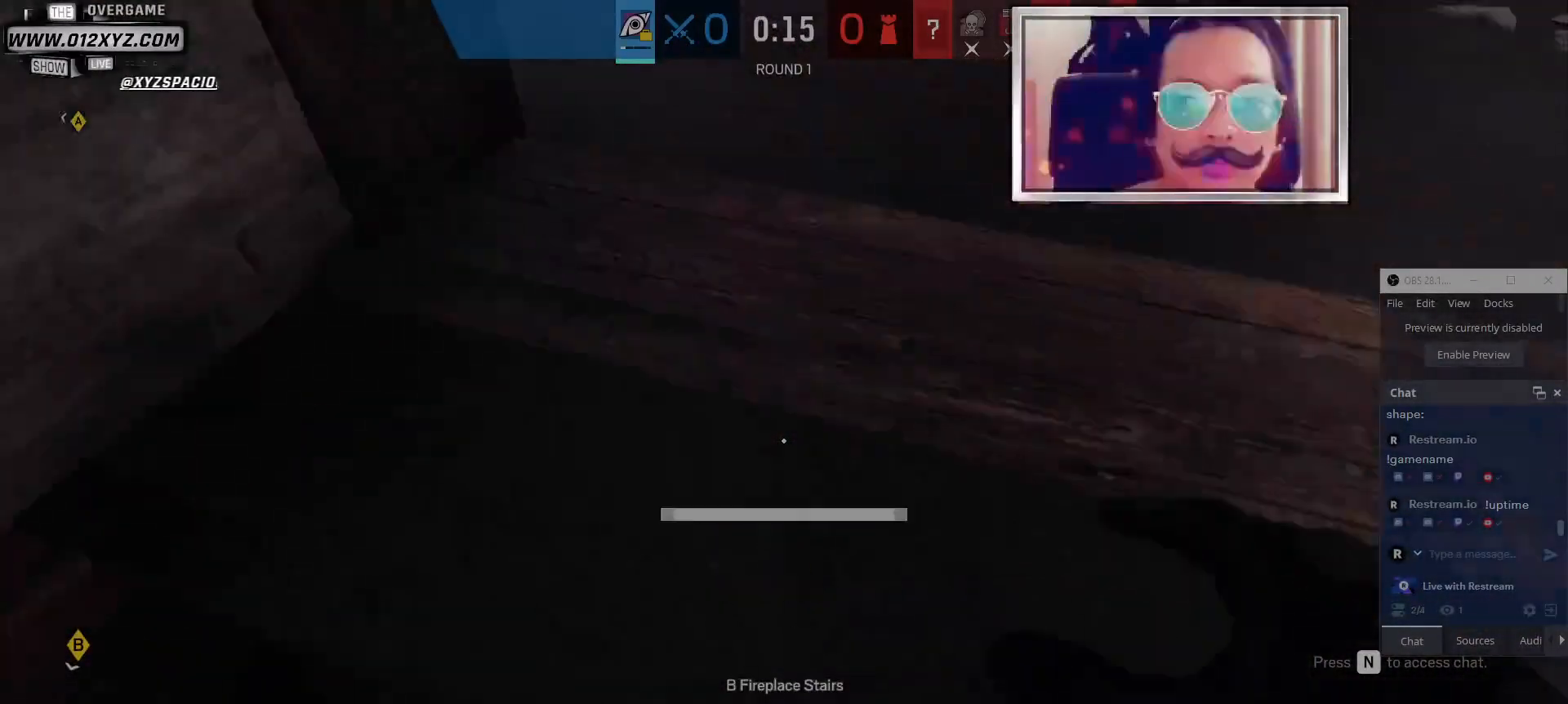
{"keys": ["a", "s"], "mouse": [], "events": [[300, "mouse_left", "up"]]}
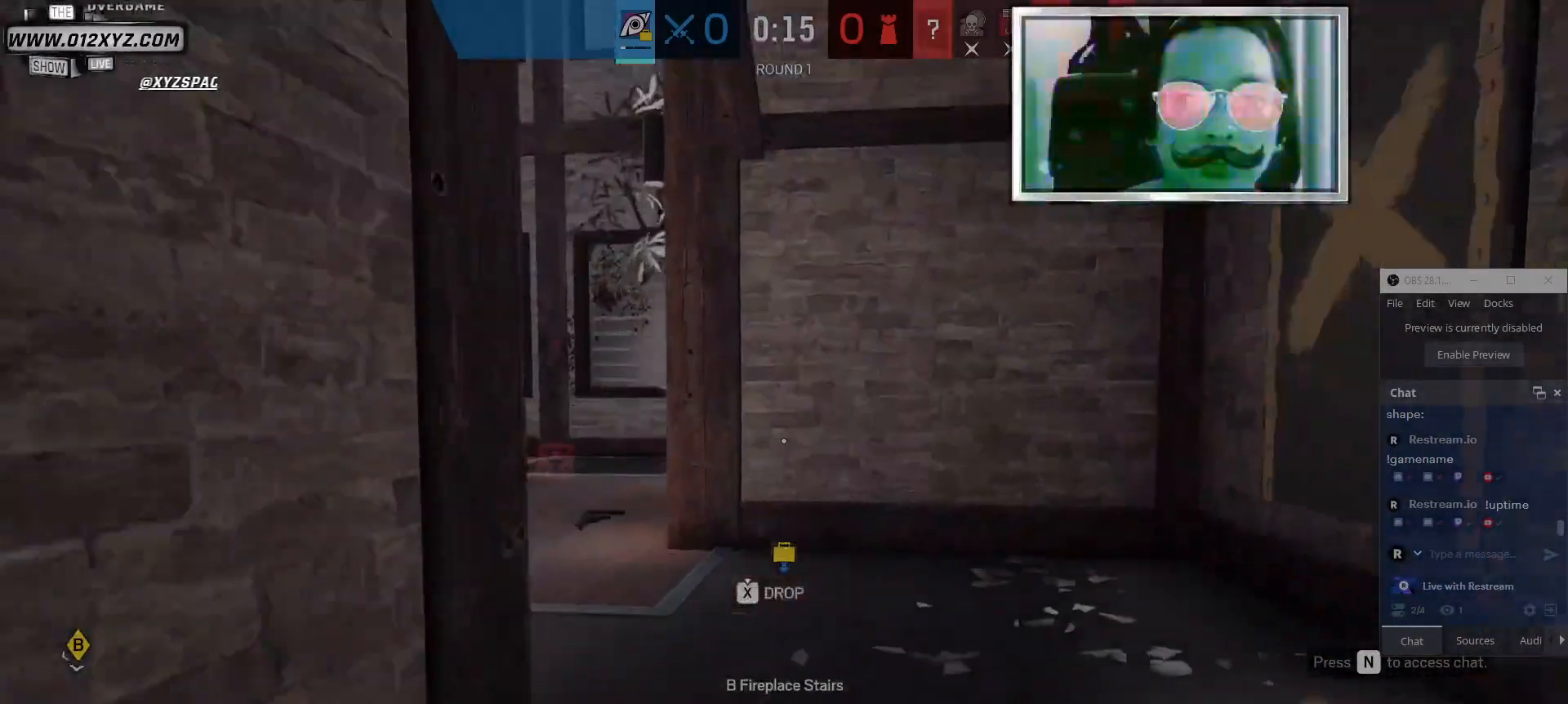
{"keys": ["a"], "mouse": [], "events": [[400, "s", "up"]]}